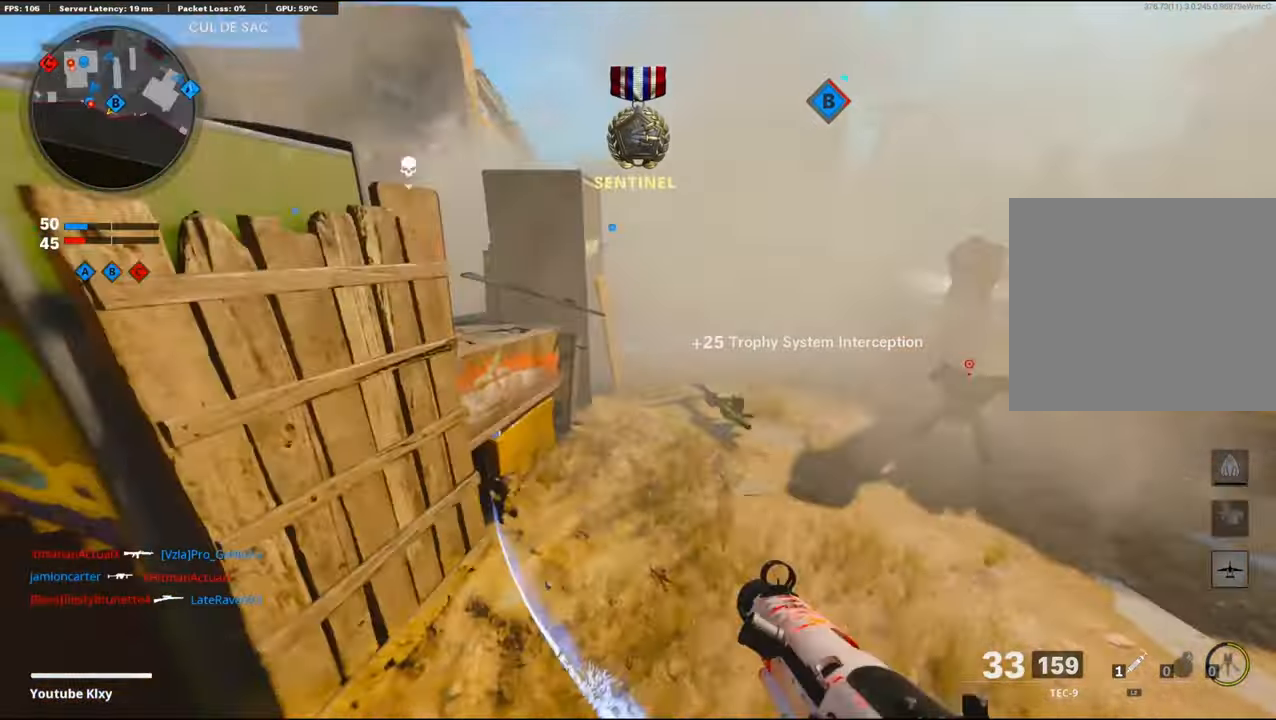
Gameplay with a controller (PlayStation layout); each line is a JSON object with the inputs held at the frame after it. "events" lists button and stick changes between this image and that frame as [ms after this image, input, new state], when the widget could be followed in between.
{"buttons": ["L1", "R3"], "left_stick": "down", "right_stick": "up-left", "events": [[100, "left_stick", "right"], [117, "right_stick", "right"], [150, "left_stick", "down-right"], [350, "left_stick", "right"], [350, "right_stick", "center"], [417, "right_stick", "up-left"], [434, "L1", "down"], [434, "R3", "down"], [500, "left_stick", "down"]]}
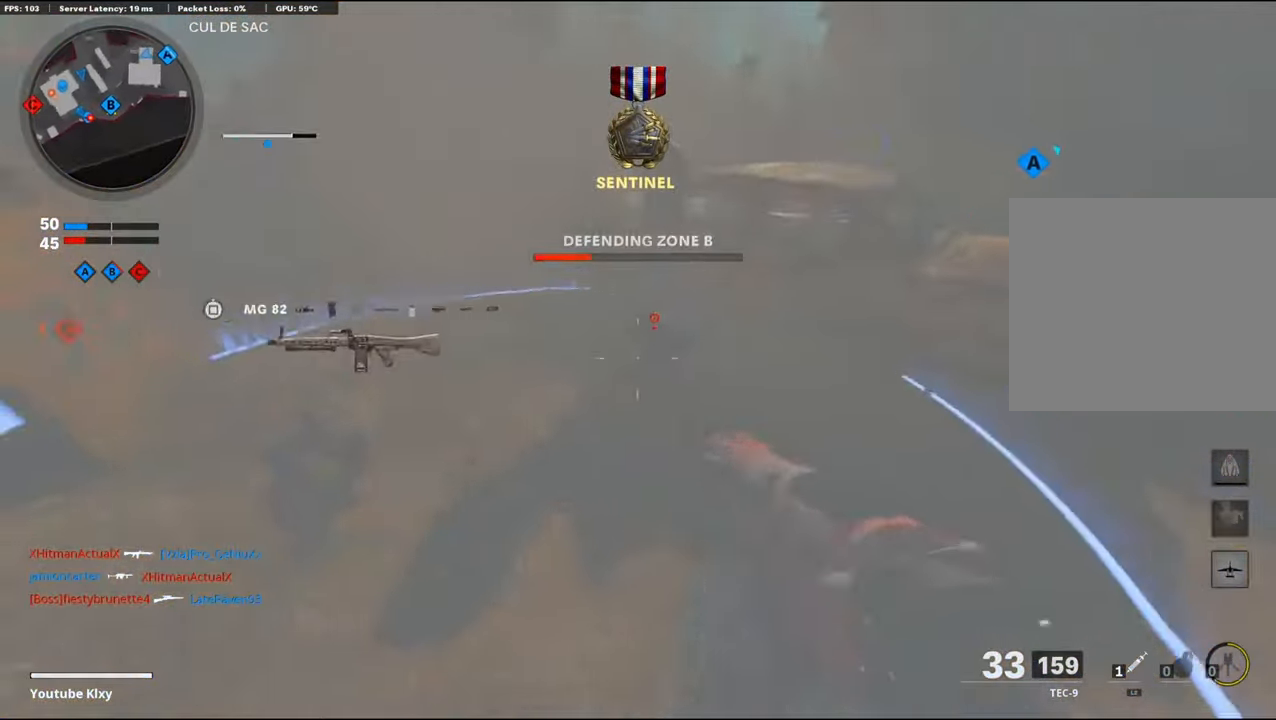
{"buttons": [], "left_stick": "left", "right_stick": "left", "events": [[50, "left_stick", "down-left"], [50, "right_stick", "up"], [150, "R1", "down"], [184, "left_stick", "down"], [284, "R3", "up"], [350, "L1", "up"], [367, "left_stick", "down-left"], [450, "R1", "up"], [484, "left_stick", "left"], [500, "right_stick", "left"]]}
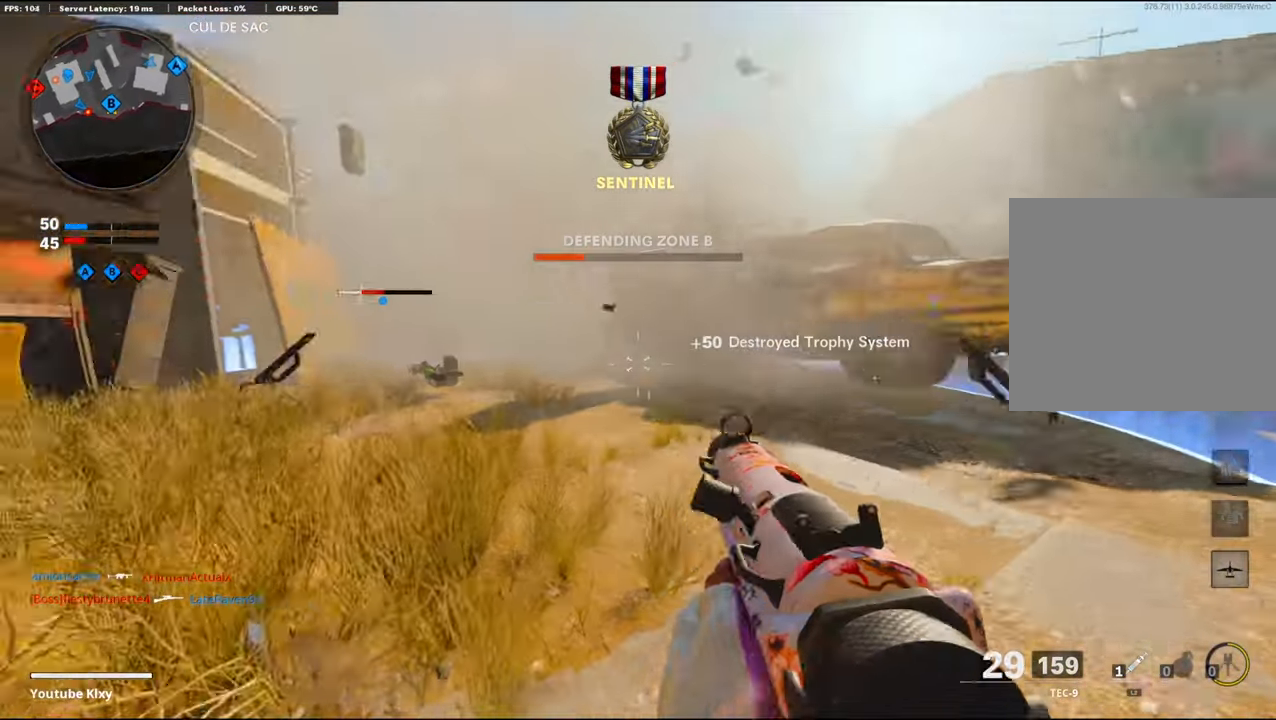
{"buttons": [], "left_stick": "left", "right_stick": "center", "events": [[17, "left_stick", "up-left"], [100, "L3", "down"], [200, "right_stick", "center"], [267, "L3", "up"], [350, "left_stick", "left"]]}
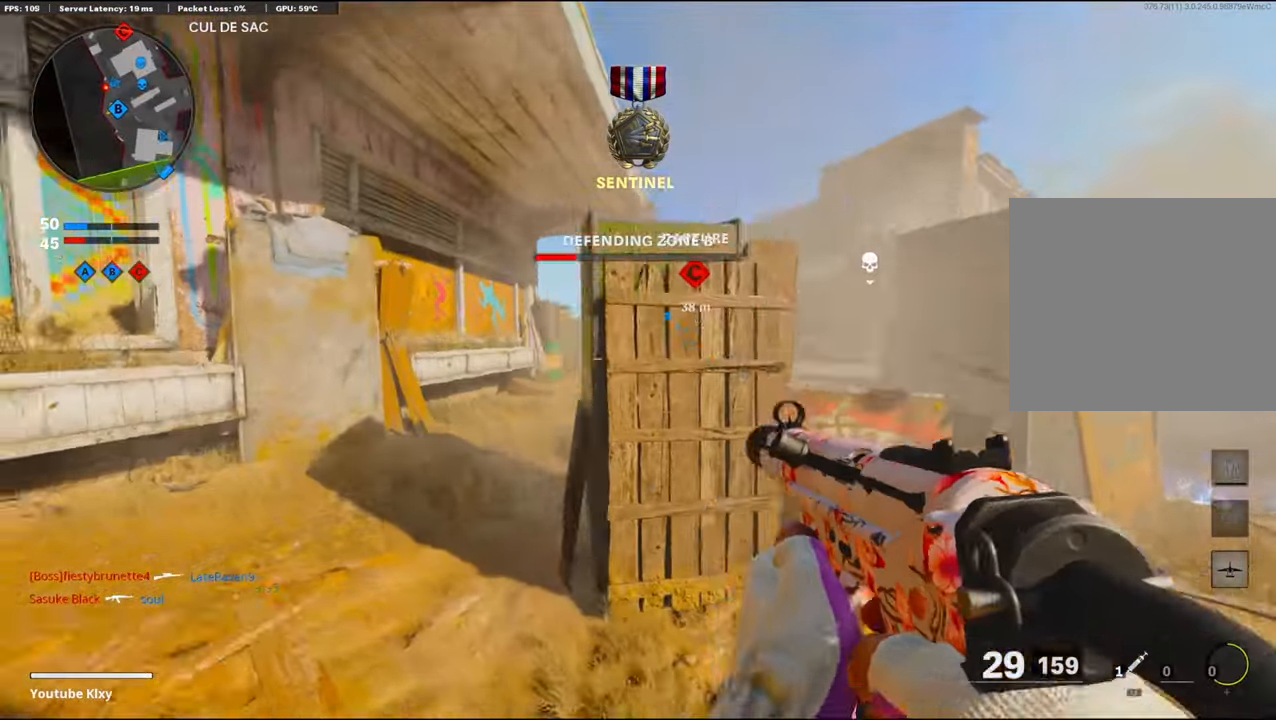
{"buttons": ["L1", "R1"], "left_stick": "up-right", "right_stick": "center", "events": [[50, "left_stick", "up-left"], [100, "L1", "down"], [150, "R1", "down"], [184, "right_stick", "left"], [267, "left_stick", "up-right"], [267, "right_stick", "center"]]}
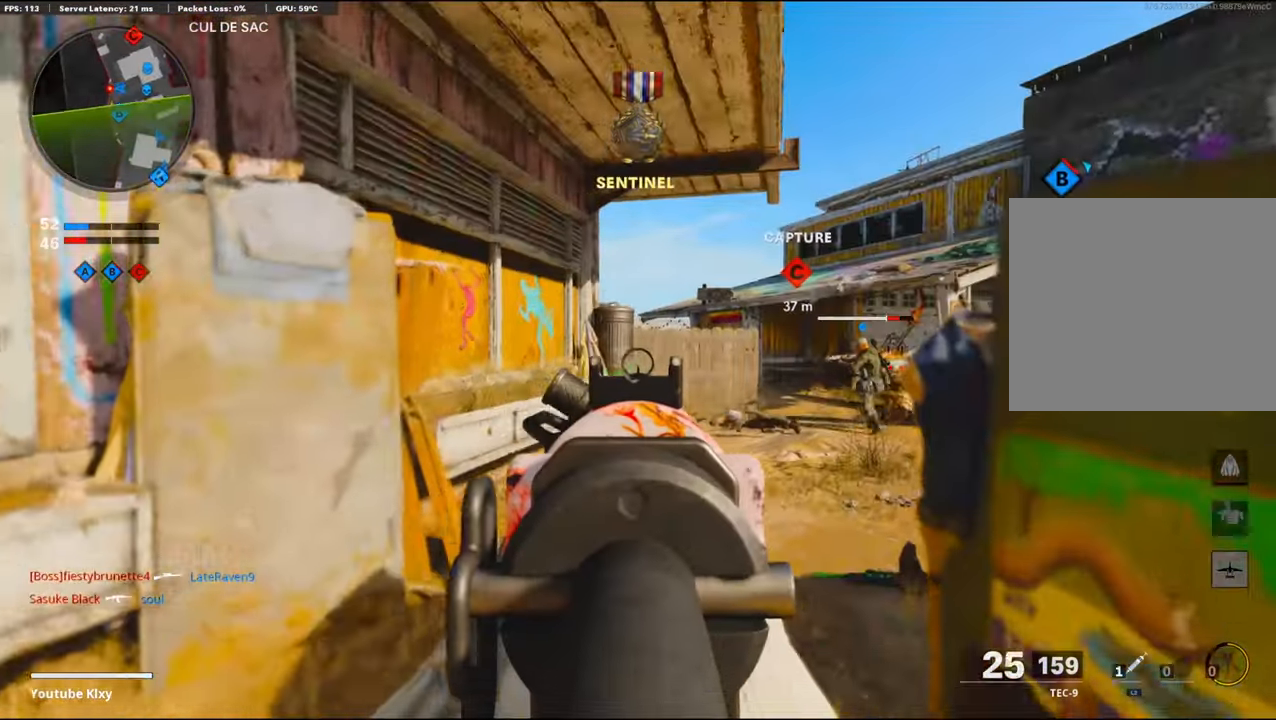
{"buttons": ["R1"], "left_stick": "up-left", "right_stick": "right", "events": [[134, "left_stick", "left"], [134, "right_stick", "left"], [184, "left_stick", "center"], [217, "right_stick", "center"], [284, "left_stick", "up-left"], [300, "L1", "up"], [484, "right_stick", "right"]]}
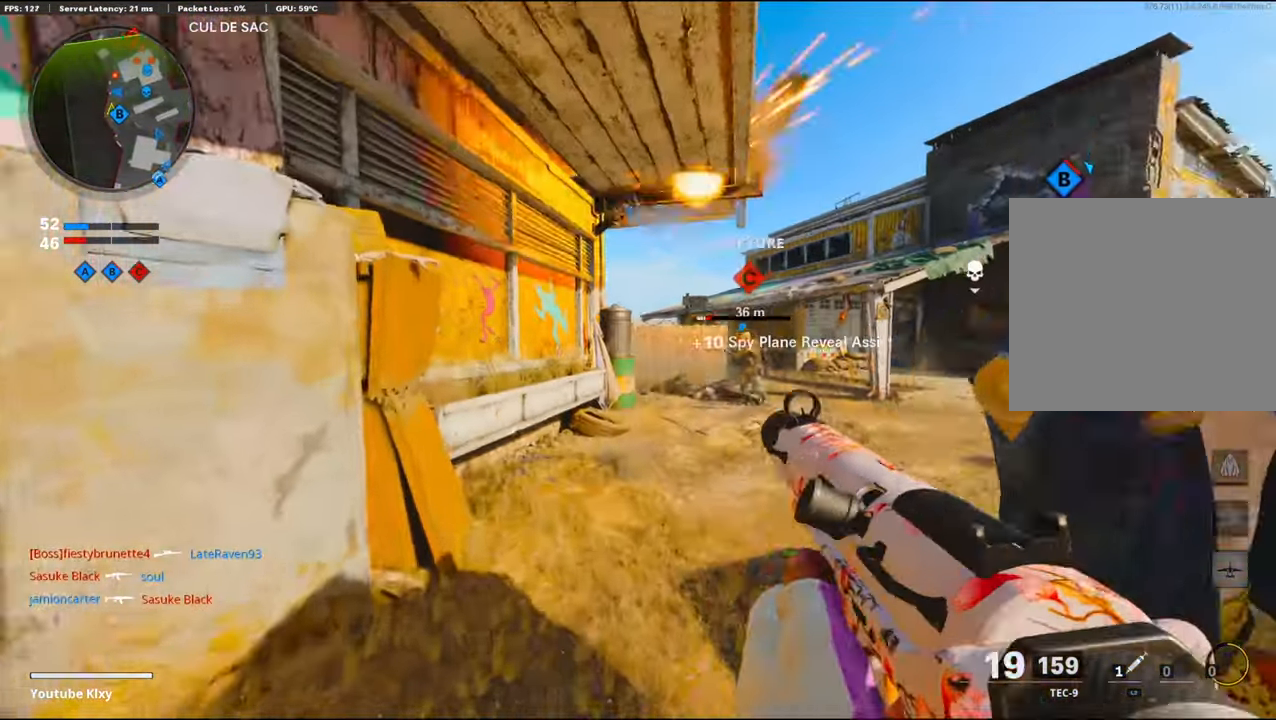
{"buttons": [], "left_stick": "down-right", "right_stick": "center", "events": [[34, "R1", "up"], [34, "left_stick", "down-left"], [134, "right_stick", "center"], [167, "left_stick", "down-right"], [300, "SQUARE", "down"], [367, "SQUARE", "up"]]}
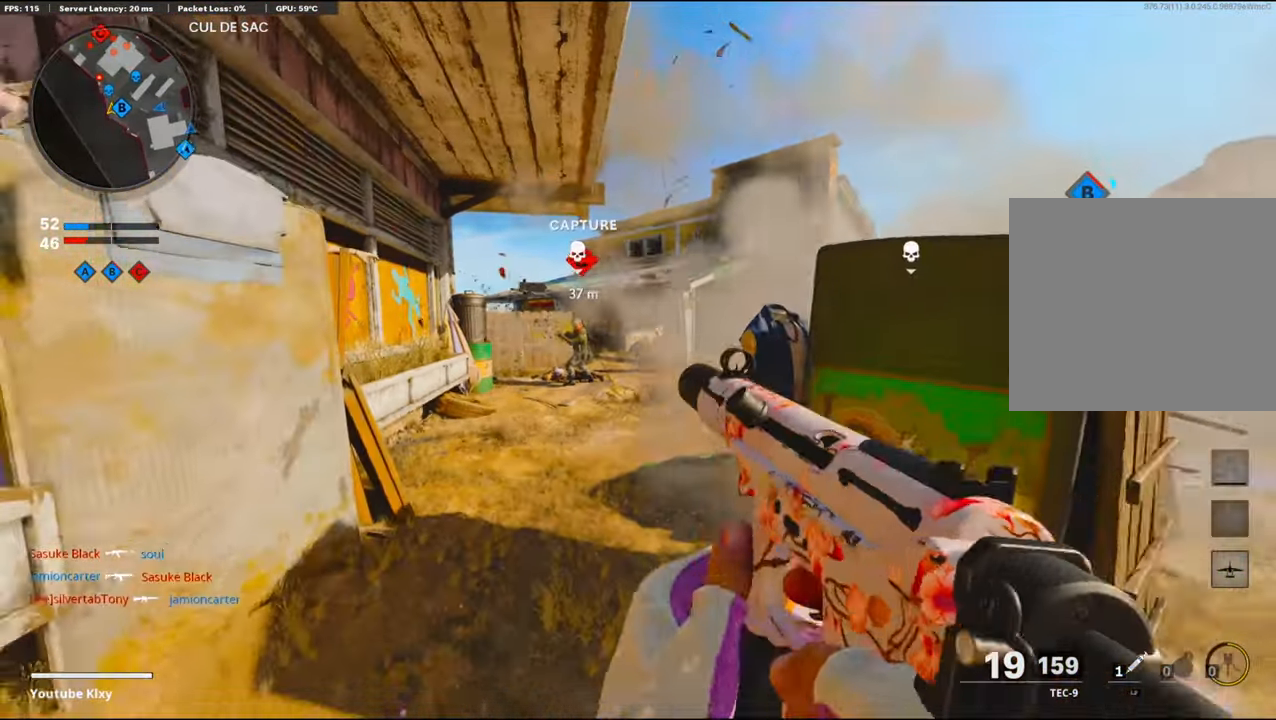
{"buttons": [], "left_stick": "left", "right_stick": "center", "events": [[117, "left_stick", "up-right"], [167, "right_stick", "left"], [350, "left_stick", "left"], [434, "right_stick", "center"]]}
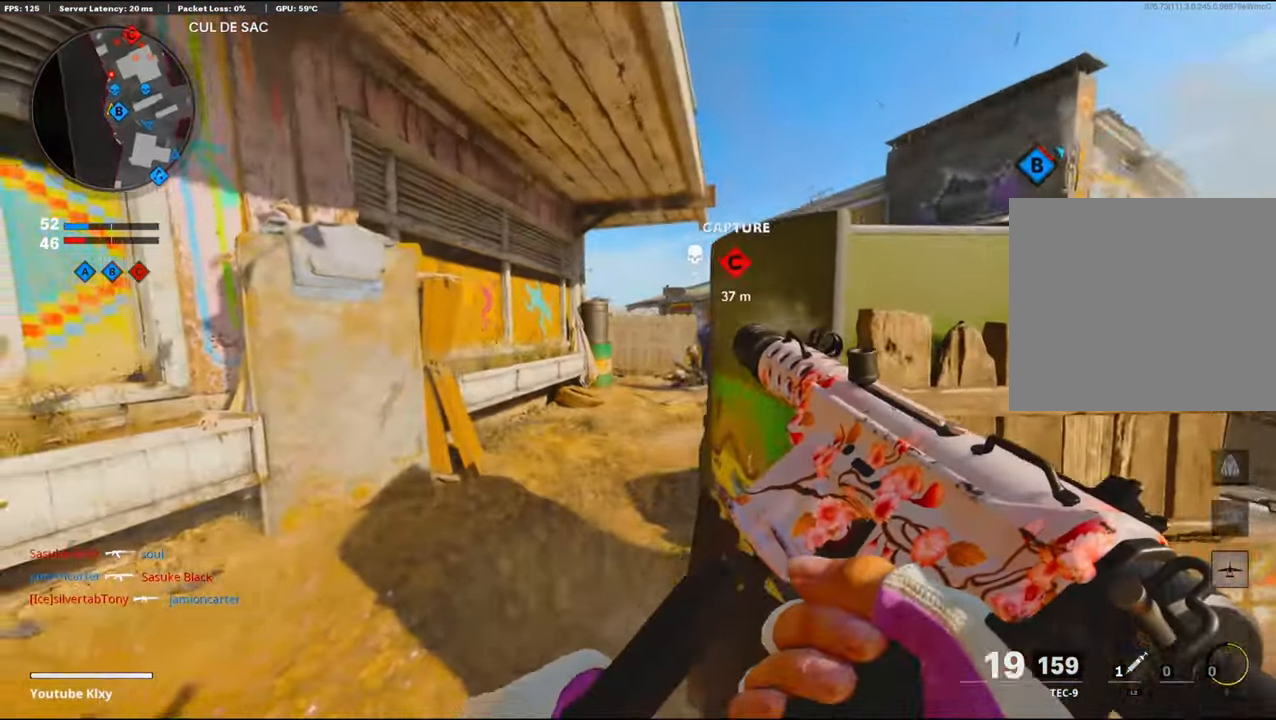
{"buttons": ["L1", "R3"], "left_stick": "center", "right_stick": "up-right", "events": [[17, "left_stick", "down-left"], [50, "right_stick", "right"], [150, "L1", "down"], [267, "R3", "down"], [267, "right_stick", "center"], [433, "right_stick", "up-right"], [466, "left_stick", "center"]]}
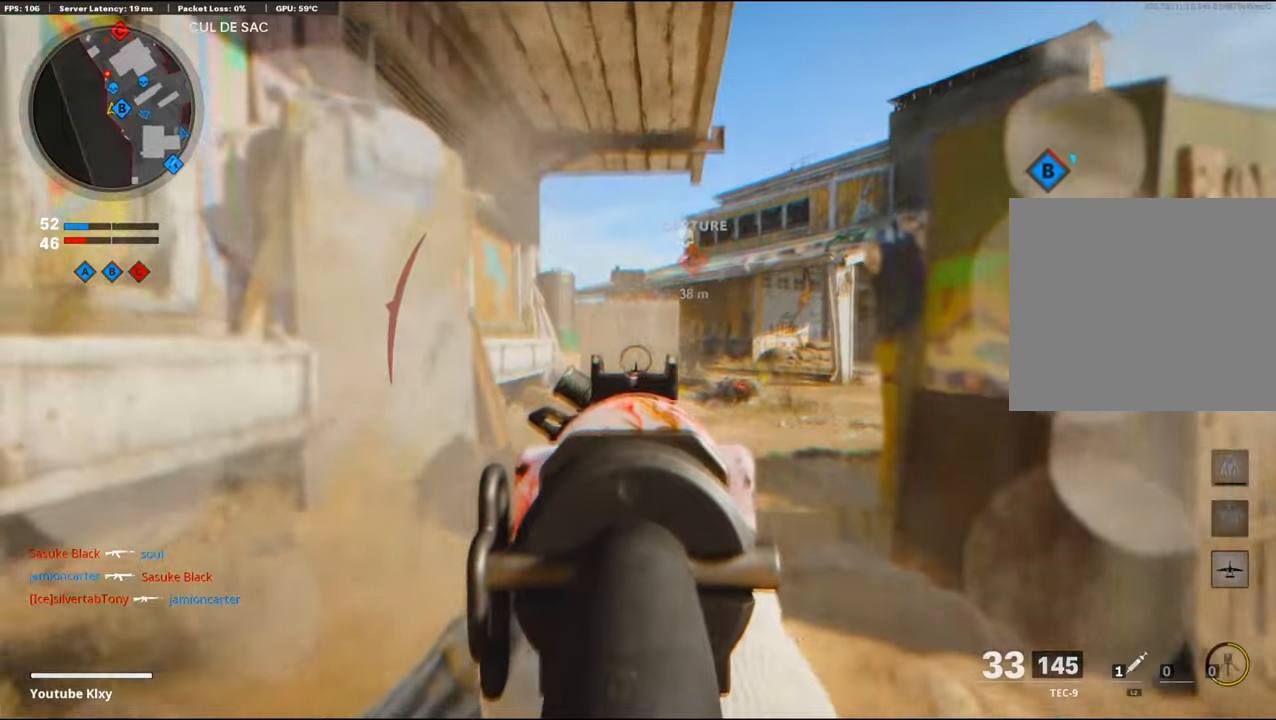
{"buttons": ["L1", "R1"], "left_stick": "center", "right_stick": "left", "events": [[183, "R3", "up"], [266, "R1", "down"], [466, "right_stick", "left"]]}
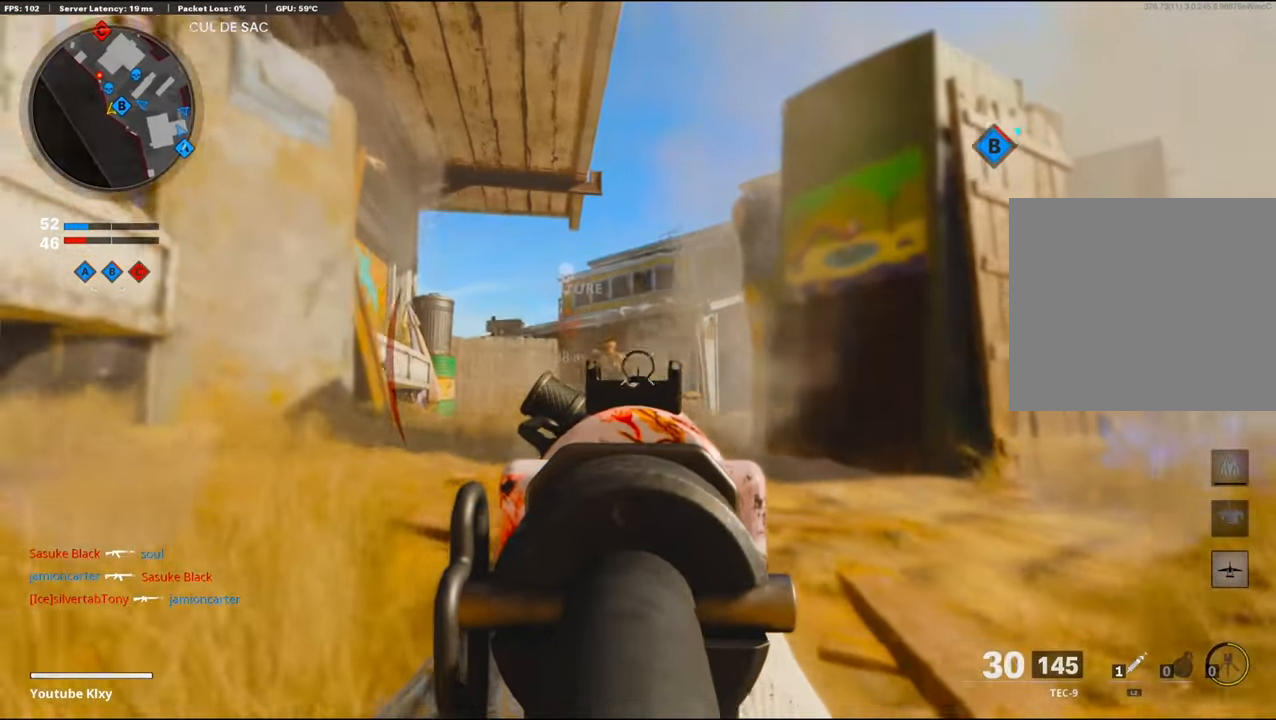
{"buttons": ["CROSS", "L1", "R1"], "left_stick": "right", "right_stick": "center", "events": [[200, "right_stick", "center"], [266, "right_stick", "down-right"], [316, "left_stick", "right"], [333, "CROSS", "down"], [483, "right_stick", "center"]]}
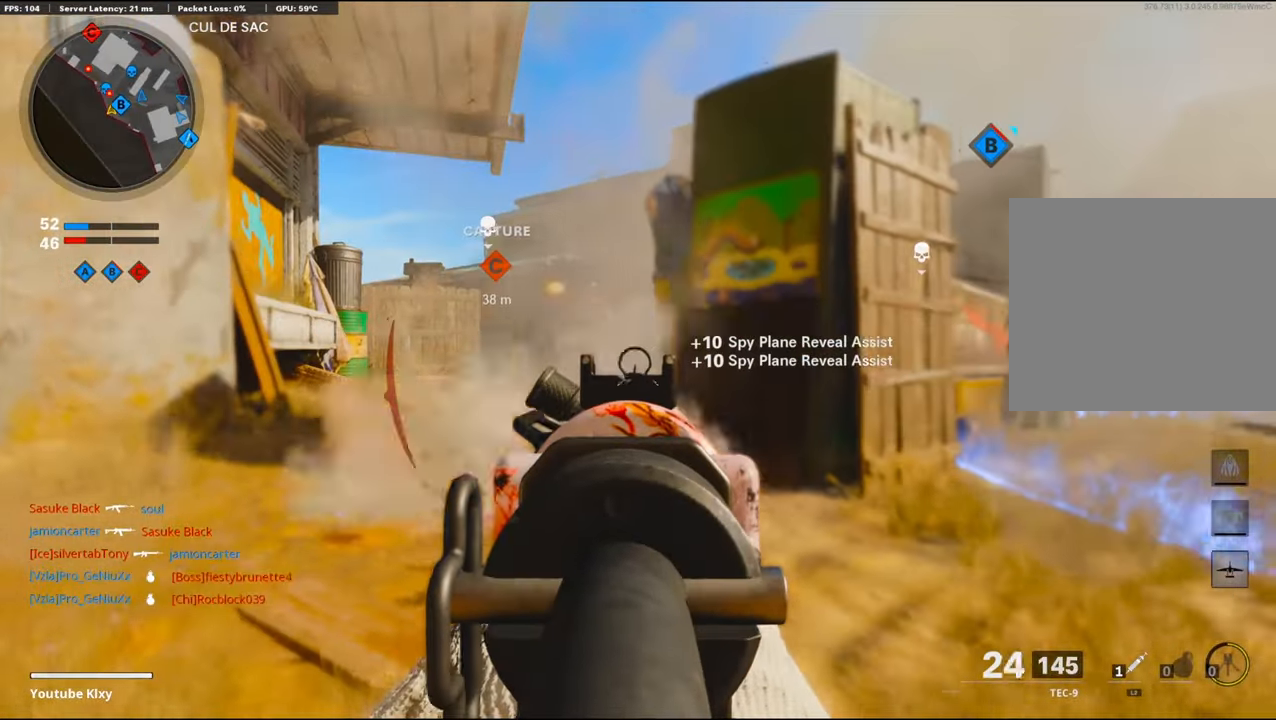
{"buttons": ["R1"], "left_stick": "right", "right_stick": "right", "events": [[16, "CROSS", "up"], [50, "left_stick", "left"], [83, "right_stick", "up-left"], [250, "right_stick", "center"], [316, "left_stick", "right"], [333, "right_stick", "right"], [400, "L1", "up"]]}
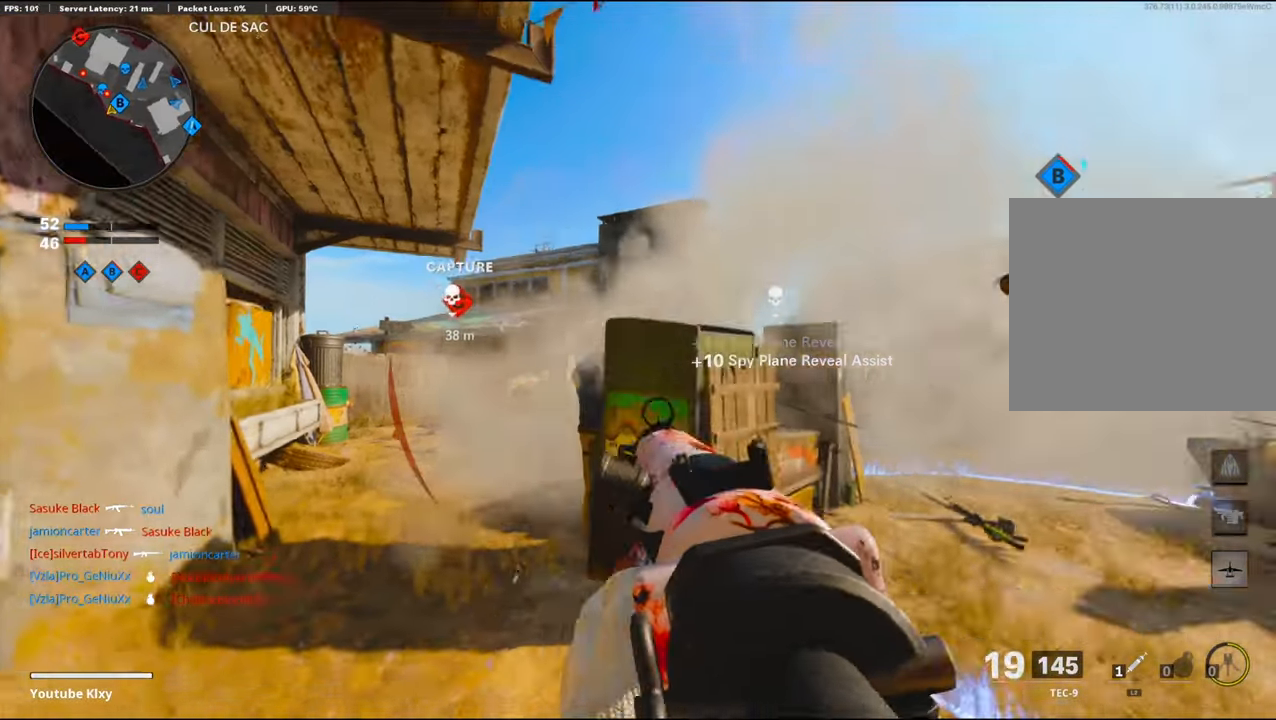
{"buttons": [], "left_stick": "left", "right_stick": "center", "events": [[66, "left_stick", "up-right"], [116, "L3", "down"], [133, "R1", "up"], [200, "left_stick", "up"], [216, "right_stick", "left"], [383, "L3", "up"], [433, "left_stick", "left"], [500, "right_stick", "center"]]}
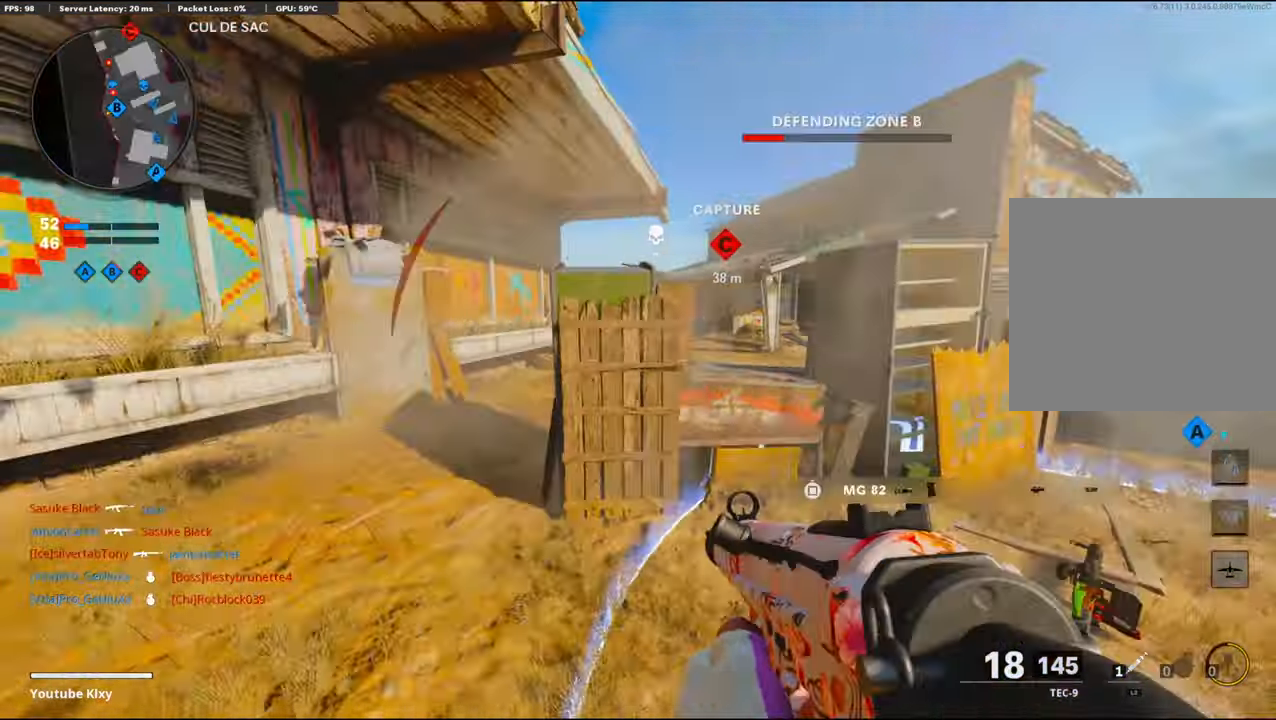
{"buttons": ["CROSS"], "left_stick": "left", "right_stick": "right", "events": [[166, "right_stick", "right"], [333, "right_stick", "center"], [400, "CROSS", "down"], [400, "right_stick", "right"]]}
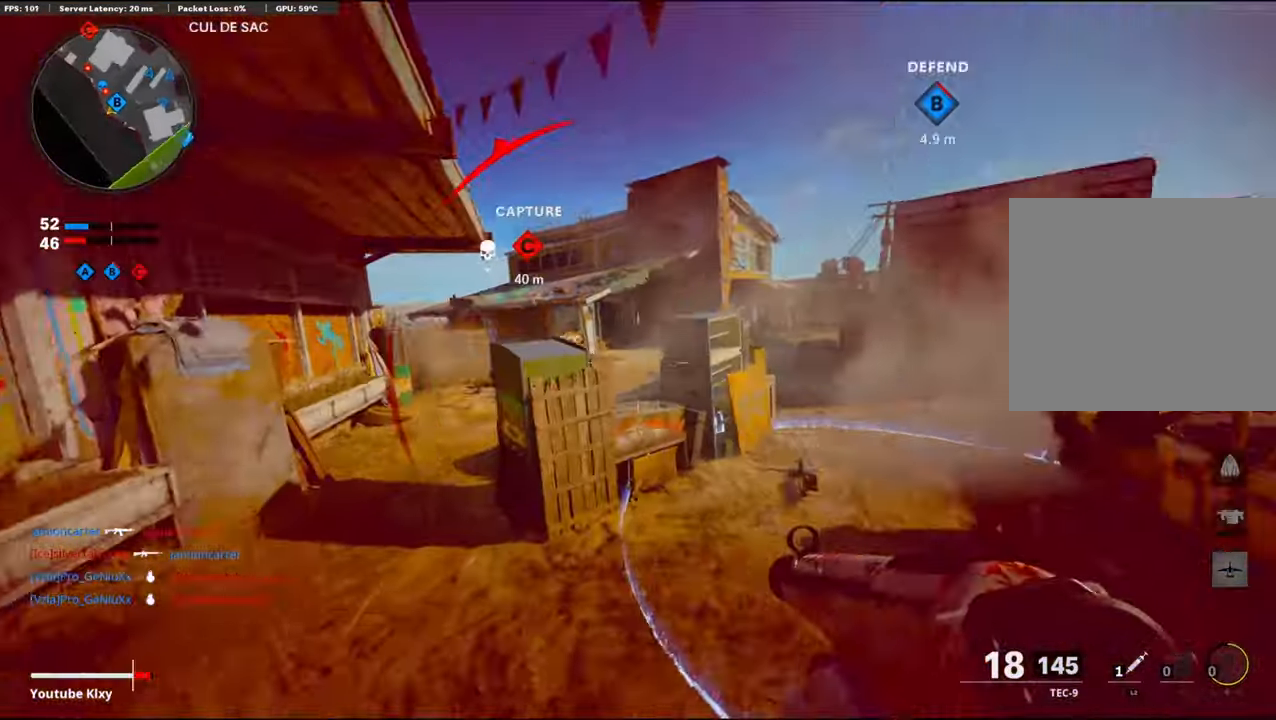
{"buttons": ["L2"], "left_stick": "up-right", "right_stick": "right", "events": [[50, "CROSS", "up"], [66, "right_stick", "center"], [150, "left_stick", "down-left"], [166, "right_stick", "left"], [266, "left_stick", "down-right"], [283, "right_stick", "right"], [383, "L2", "down"], [400, "left_stick", "up-right"]]}
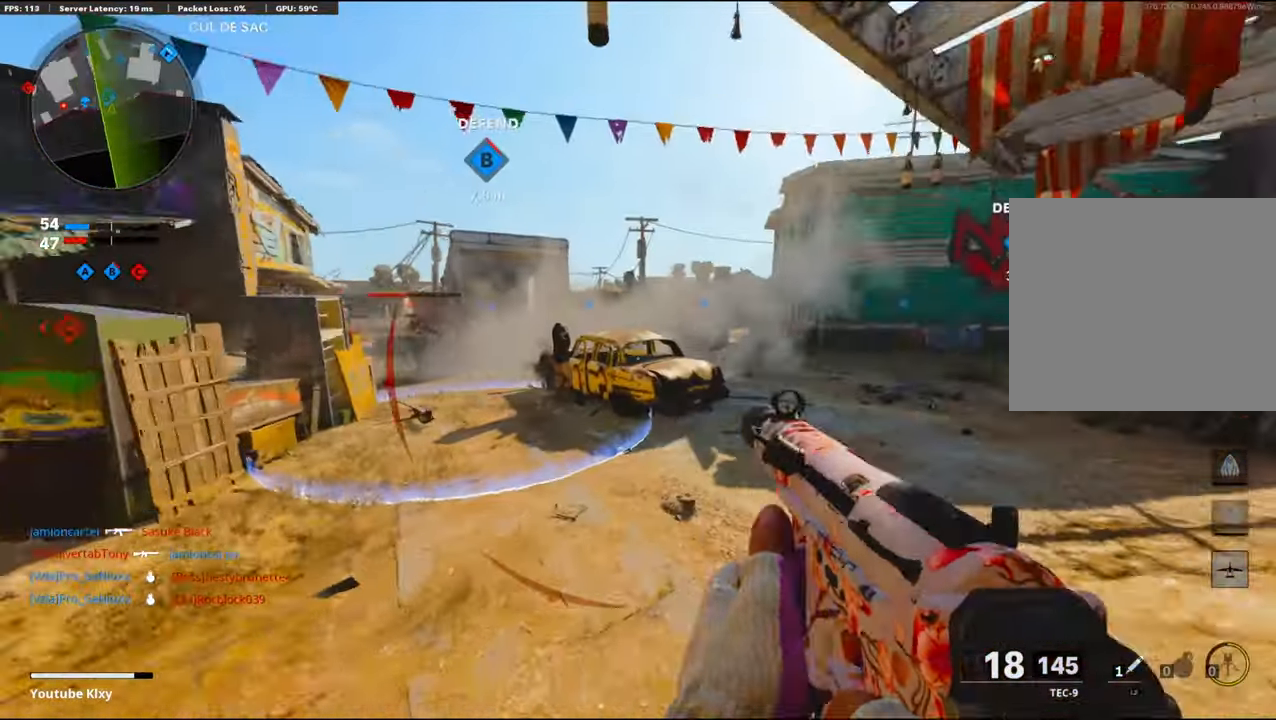
{"buttons": ["L3", "R3"], "left_stick": "up", "right_stick": "left", "events": [[16, "right_stick", "center"], [33, "L2", "up"], [83, "L3", "down"], [116, "right_stick", "right"], [150, "left_stick", "up"], [283, "right_stick", "left"], [416, "R3", "down"]]}
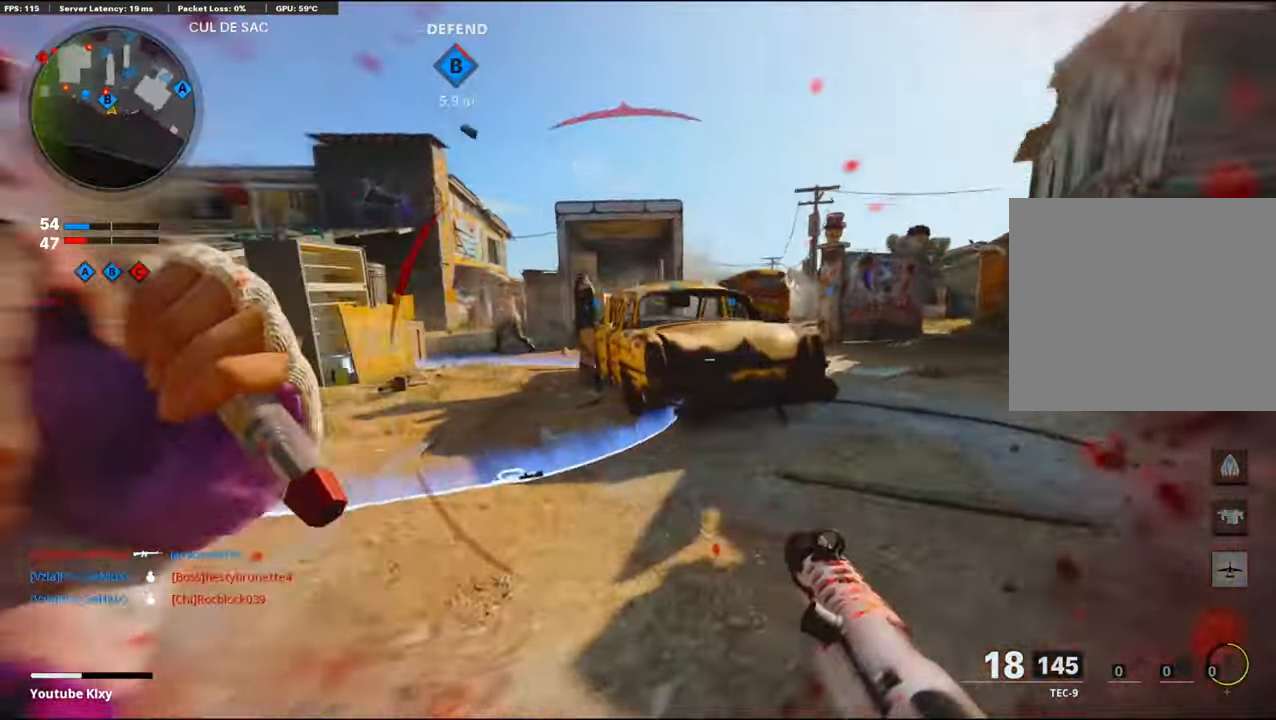
{"buttons": [], "left_stick": "up", "right_stick": "center", "events": [[166, "right_stick", "center"], [250, "L3", "up"], [250, "R3", "up"]]}
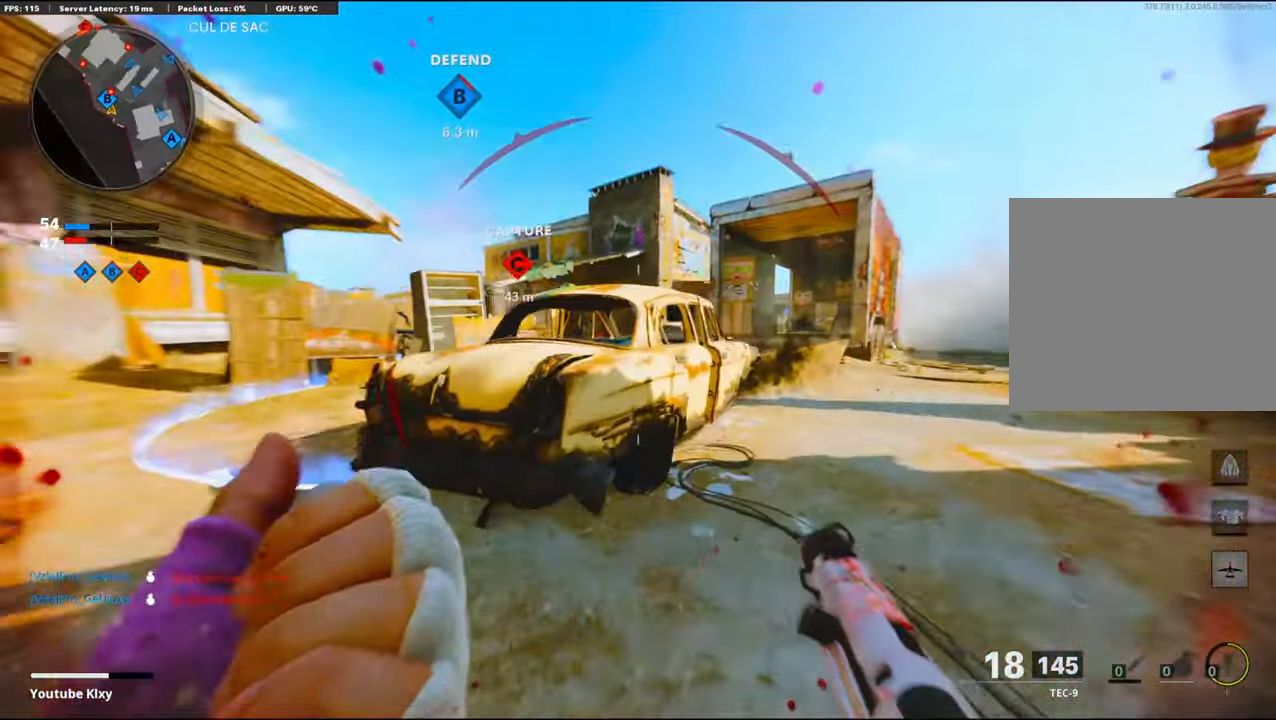
{"buttons": ["R3"], "left_stick": "down-left", "right_stick": "center", "events": [[16, "right_stick", "up-left"], [150, "R3", "down"], [216, "right_stick", "center"], [283, "left_stick", "down-left"]]}
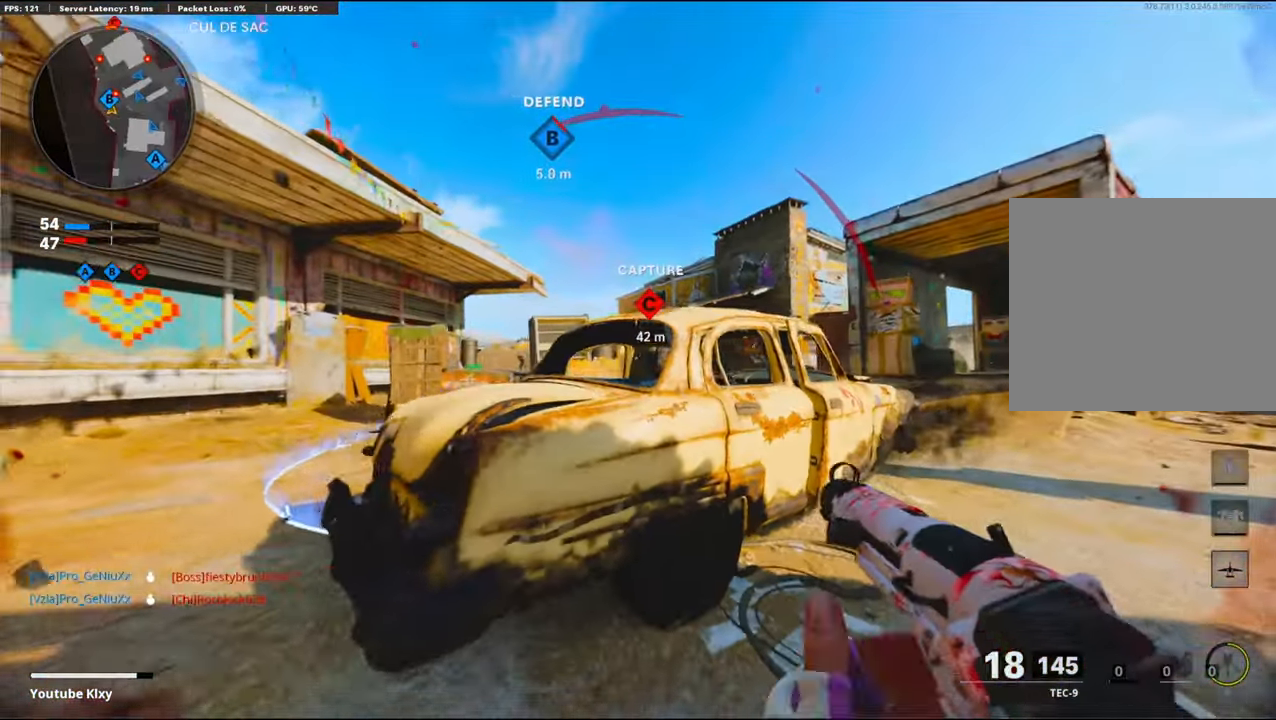
{"buttons": ["L1"], "left_stick": "right", "right_stick": "down-right", "events": [[100, "left_stick", "up-left"], [100, "right_stick", "right"], [133, "R3", "up"], [150, "L3", "down"], [350, "L1", "down"], [350, "L3", "up"], [400, "left_stick", "right"], [416, "right_stick", "down-right"]]}
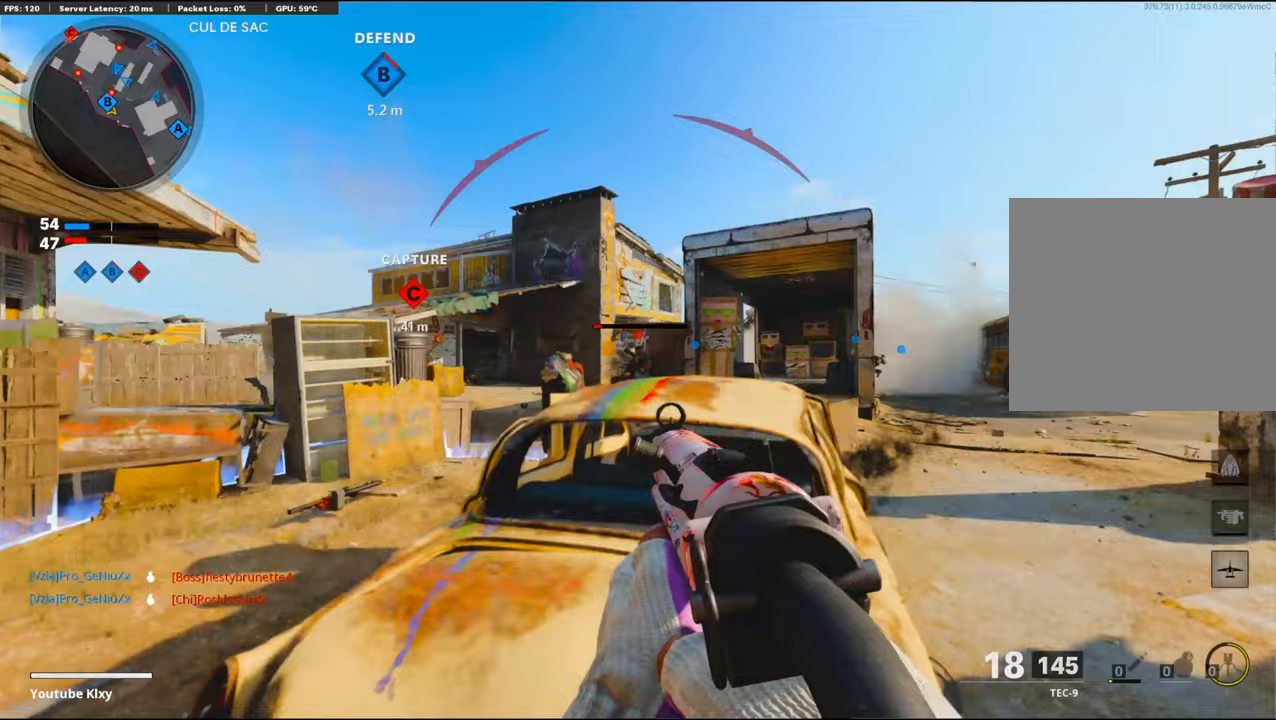
{"buttons": [], "left_stick": "up-right", "right_stick": "left", "events": [[17, "R1", "down"], [17, "right_stick", "center"], [67, "right_stick", "left"], [117, "right_stick", "down-left"], [233, "right_stick", "center"], [300, "left_stick", "up-right"], [333, "right_stick", "left"], [417, "L1", "up"], [500, "R1", "up"]]}
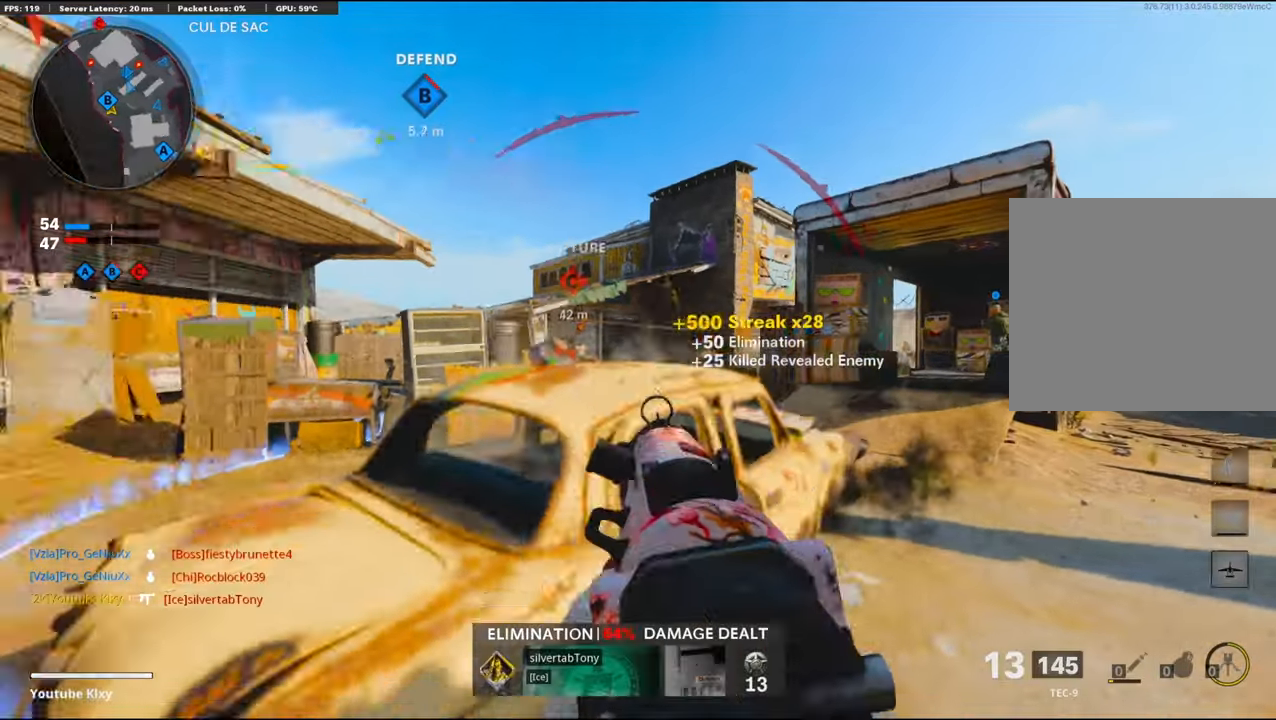
{"buttons": ["R3"], "left_stick": "left", "right_stick": "center", "events": [[67, "R3", "down"], [83, "right_stick", "center"], [117, "left_stick", "left"]]}
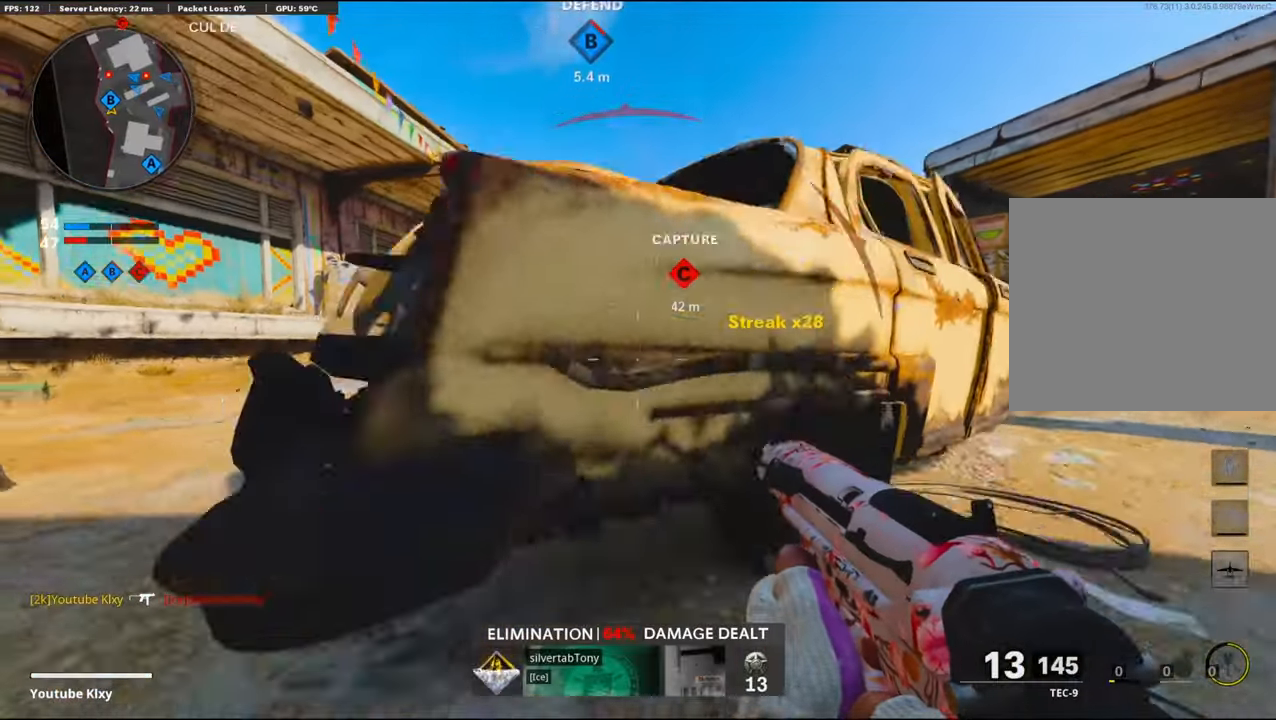
{"buttons": [], "left_stick": "right", "right_stick": "center", "events": [[50, "R3", "up"], [67, "left_stick", "center"], [133, "left_stick", "right"], [183, "SQUARE", "down"], [267, "SQUARE", "up"]]}
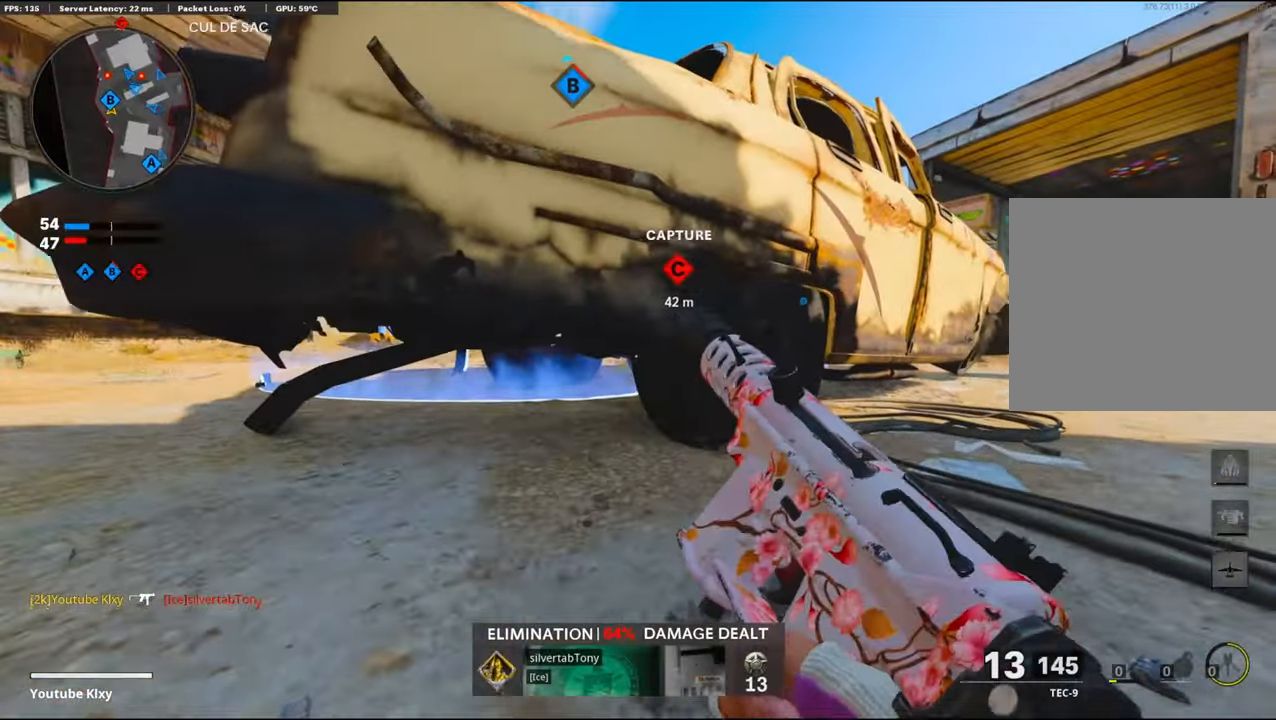
{"buttons": ["CROSS"], "left_stick": "up-right", "right_stick": "right", "events": [[17, "left_stick", "center"], [117, "left_stick", "right"], [250, "right_stick", "right"], [317, "CROSS", "down"], [450, "left_stick", "up-right"]]}
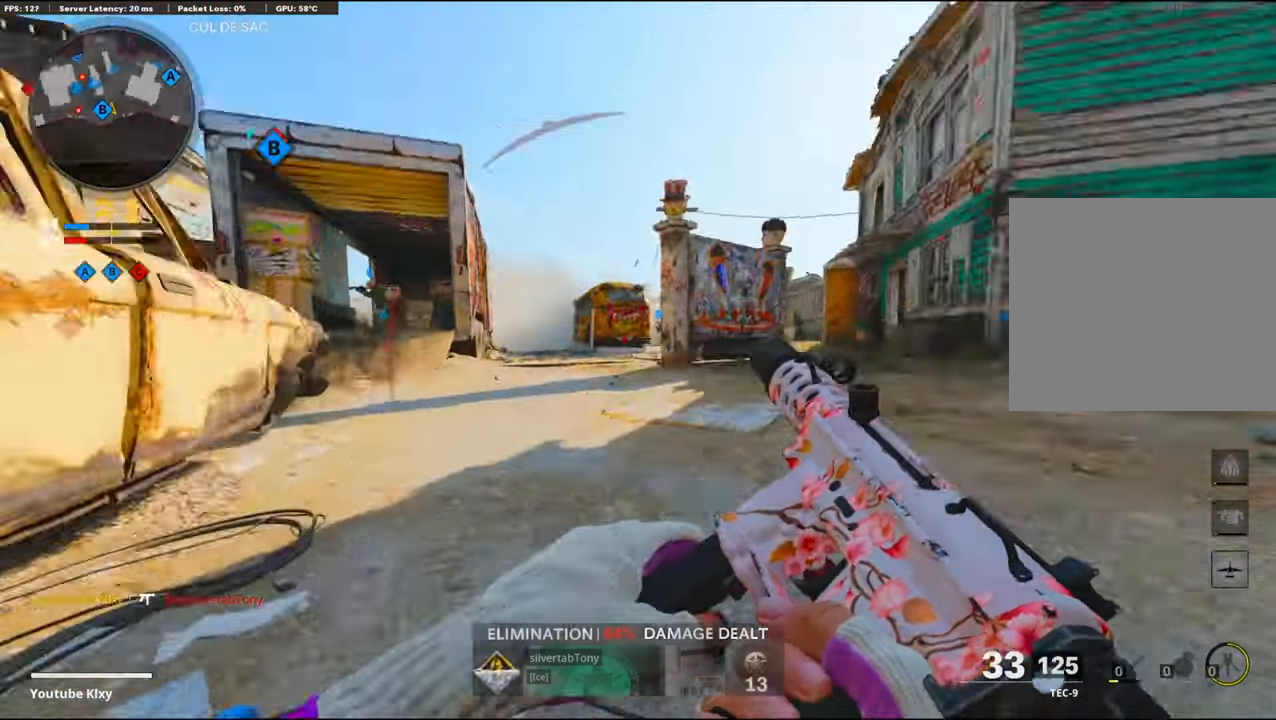
{"buttons": ["TRIANGLE", "L3"], "left_stick": "up", "right_stick": "center", "events": [[33, "CROSS", "up"], [67, "right_stick", "center"], [100, "L3", "down"], [100, "left_stick", "up"], [317, "TRIANGLE", "down"], [400, "TRIANGLE", "up"], [433, "TRIANGLE", "down"]]}
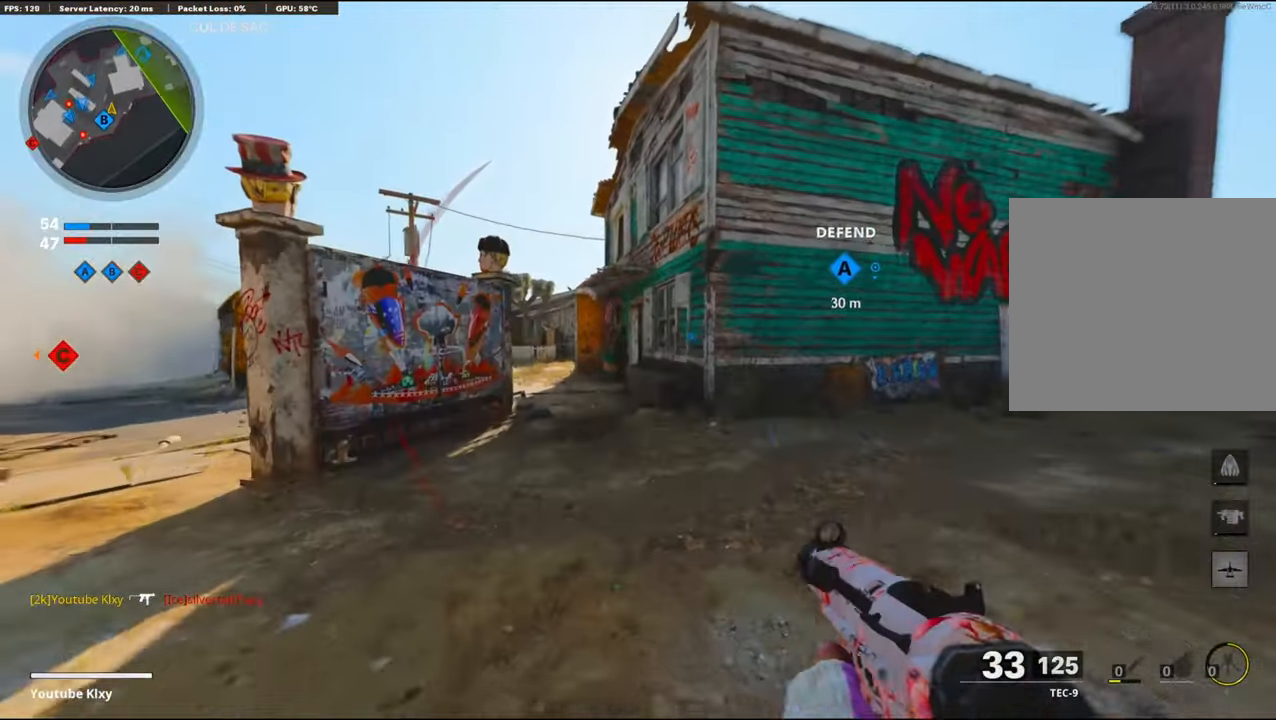
{"buttons": ["L3"], "left_stick": "up", "right_stick": "center", "events": [[33, "TRIANGLE", "up"], [233, "R3", "down"], [500, "R3", "up"]]}
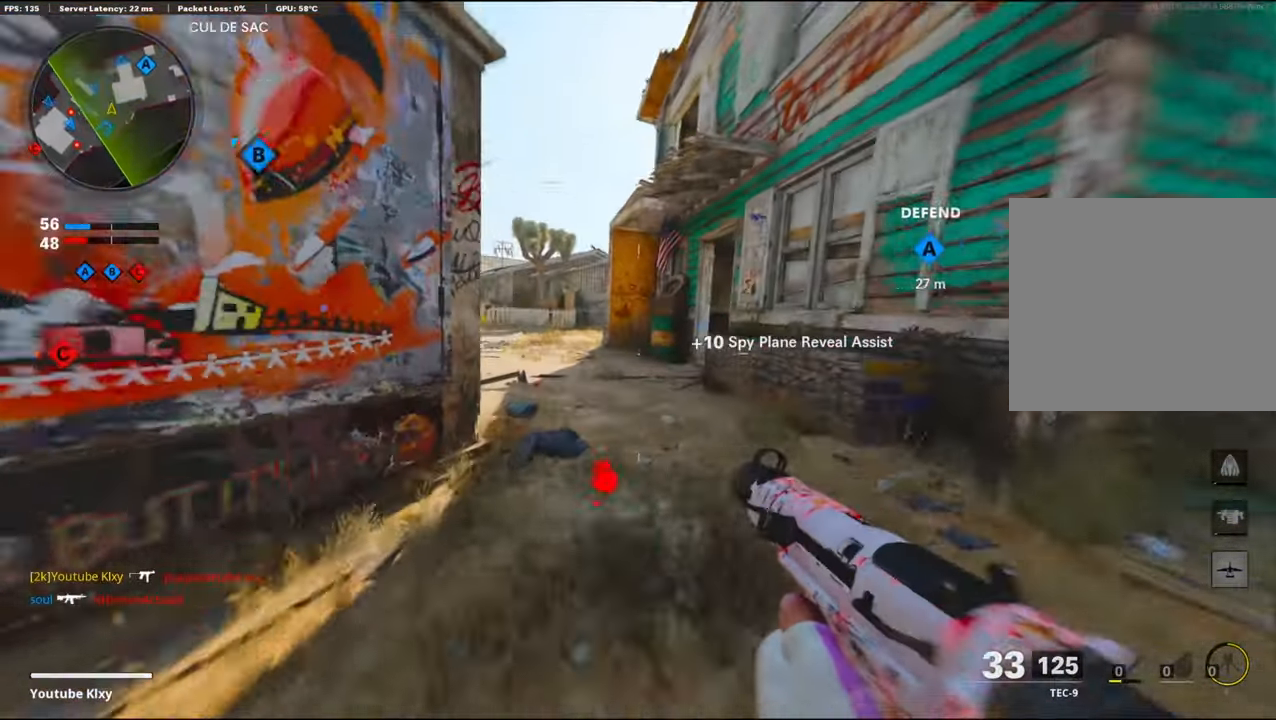
{"buttons": [], "left_stick": "up", "right_stick": "left", "events": [[17, "L3", "up"], [200, "L3", "down"], [350, "right_stick", "left"], [367, "L3", "up"]]}
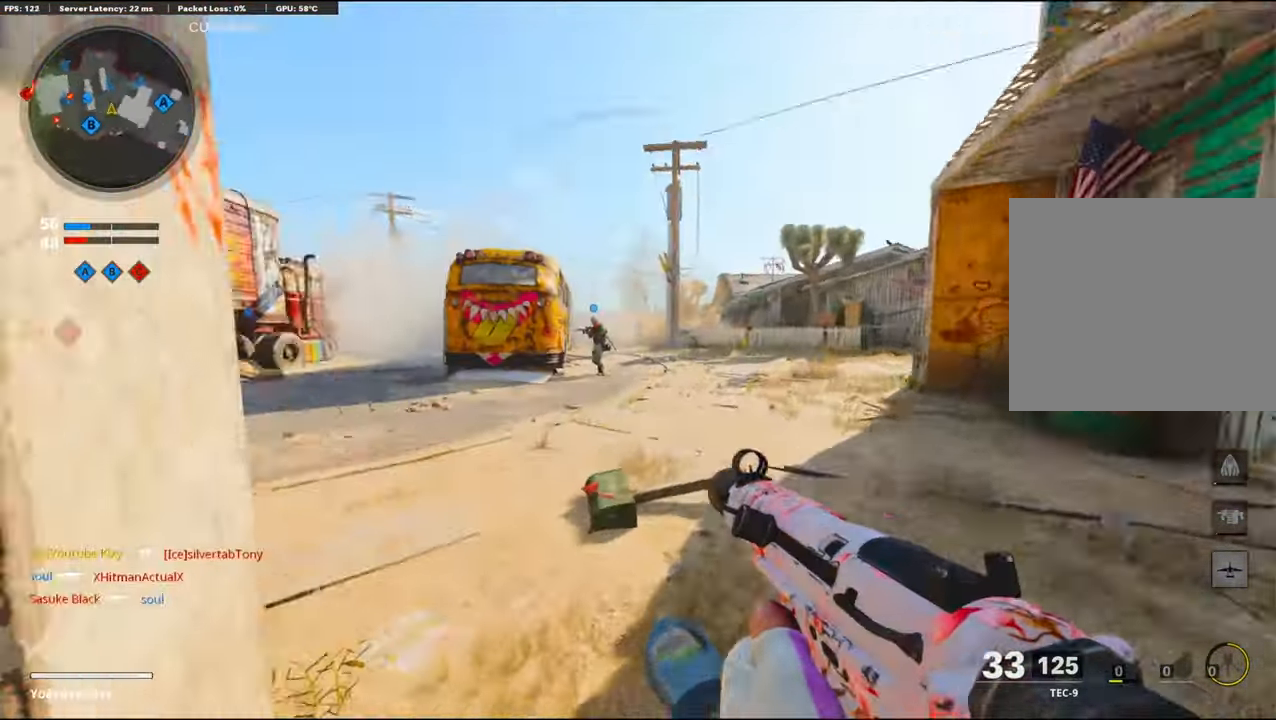
{"buttons": [], "left_stick": "center", "right_stick": "center", "events": [[50, "left_stick", "left"], [150, "left_stick", "up-left"], [200, "right_stick", "center"], [350, "left_stick", "right"], [467, "left_stick", "center"]]}
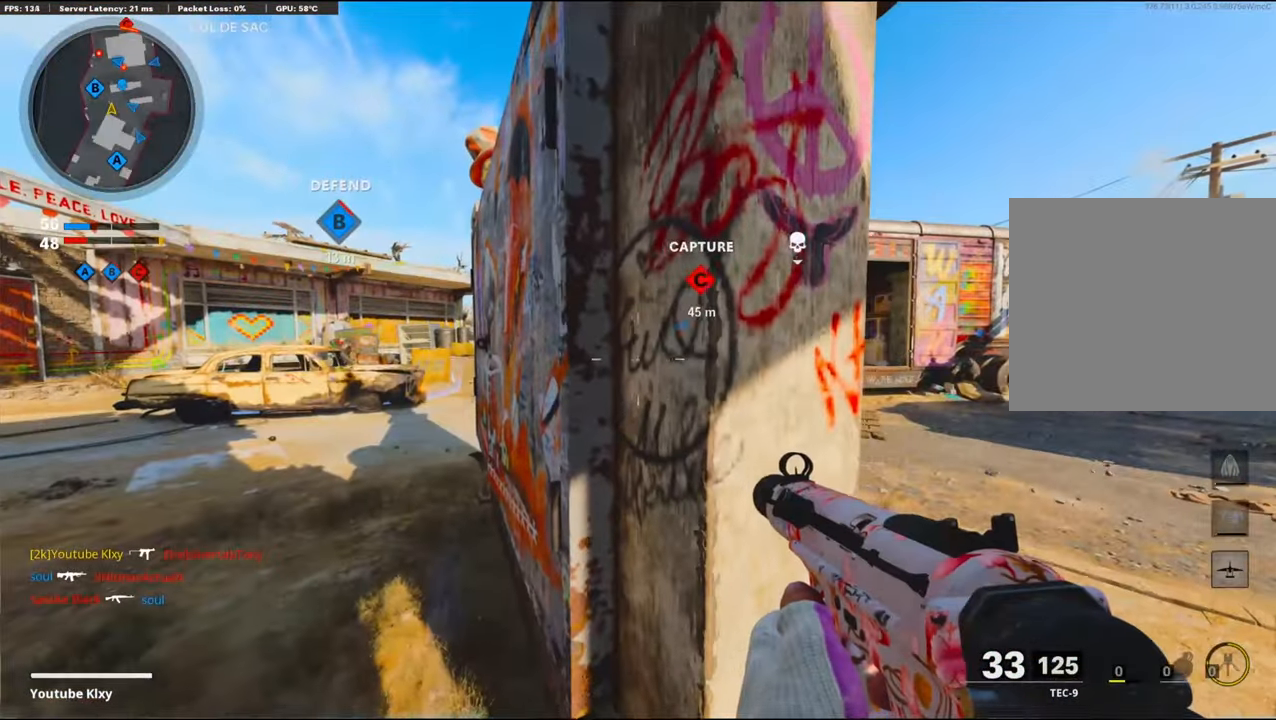
{"buttons": ["L1"], "left_stick": "up-left", "right_stick": "right", "events": [[33, "left_stick", "left"], [117, "left_stick", "up-left"], [133, "right_stick", "left"], [233, "L1", "down"], [250, "right_stick", "center"], [483, "right_stick", "right"]]}
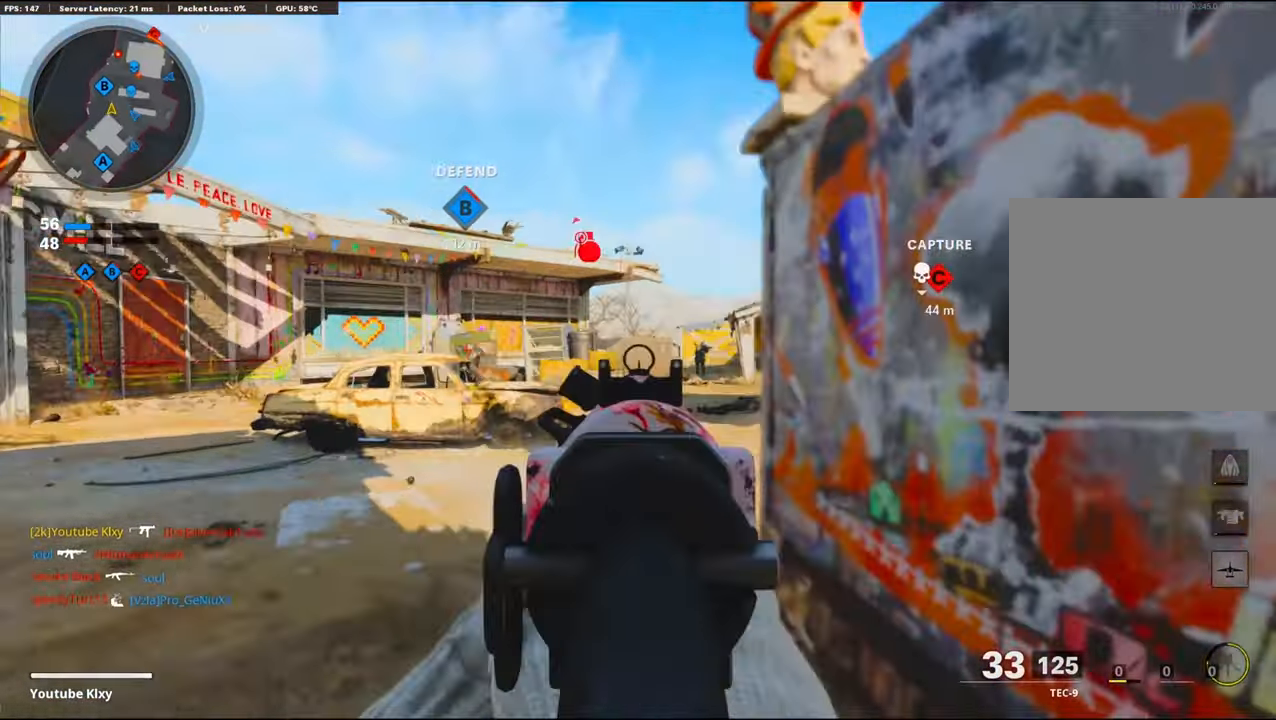
{"buttons": ["L1", "R1"], "left_stick": "down-left", "right_stick": "center", "events": [[167, "left_stick", "up-right"], [200, "R1", "down"], [233, "right_stick", "center"], [300, "left_stick", "right"], [350, "right_stick", "right"], [483, "left_stick", "down-left"], [483, "right_stick", "center"]]}
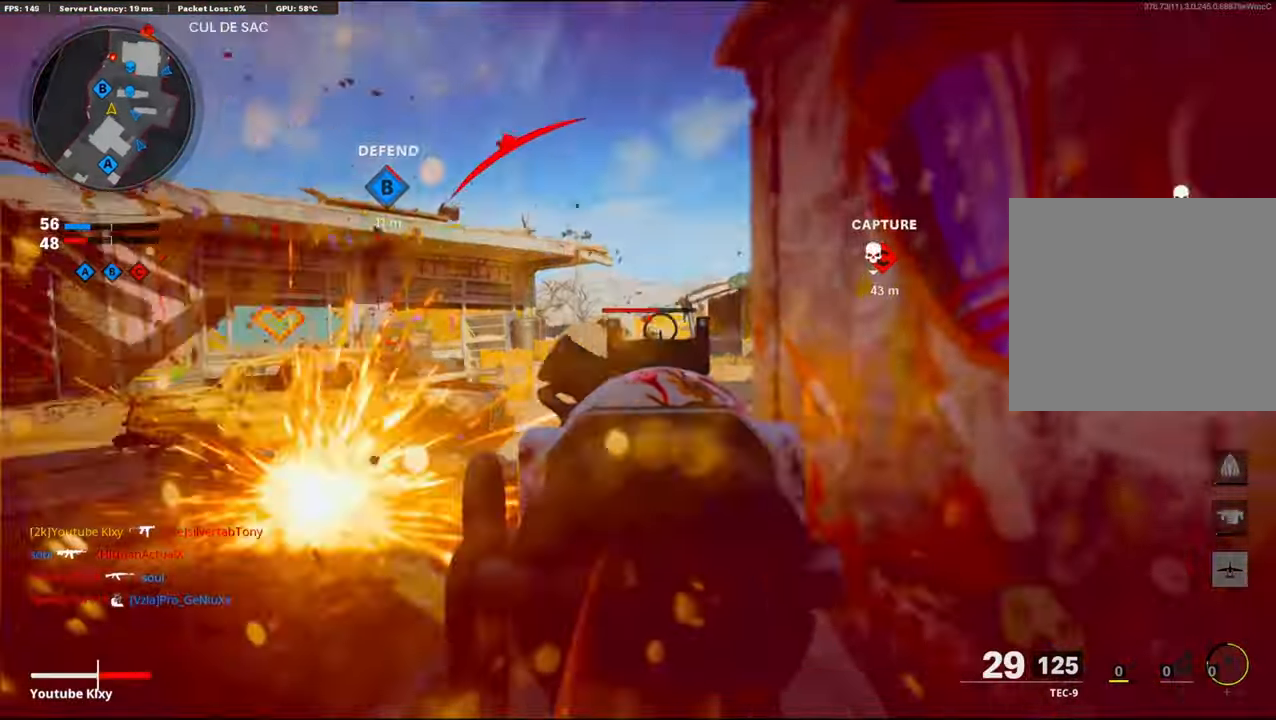
{"buttons": ["L1", "R1"], "left_stick": "down-right", "right_stick": "center", "events": [[284, "right_stick", "down"], [350, "left_stick", "down-right"], [467, "right_stick", "center"]]}
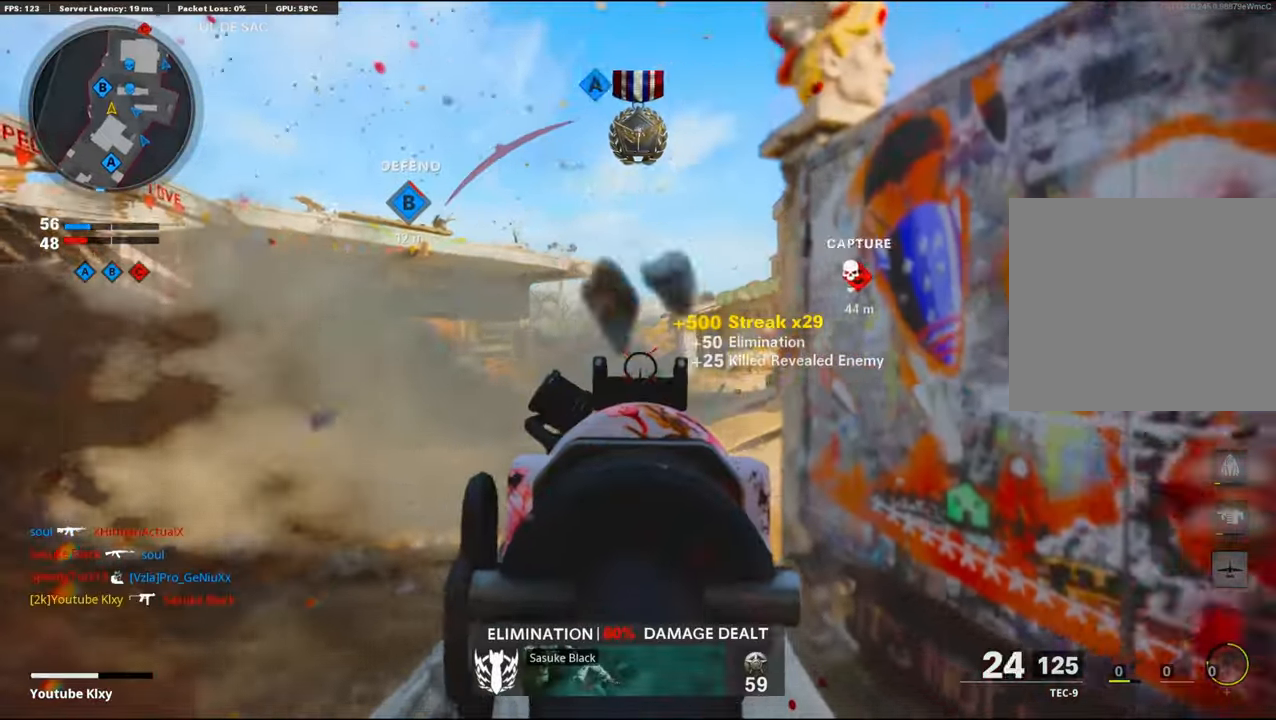
{"buttons": ["L3"], "left_stick": "up", "right_stick": "center", "events": [[50, "right_stick", "right"], [84, "L1", "up"], [150, "R1", "up"], [200, "L2", "down"], [250, "left_stick", "up-right"], [300, "L2", "up"], [417, "left_stick", "up"], [467, "L3", "down"], [467, "right_stick", "center"]]}